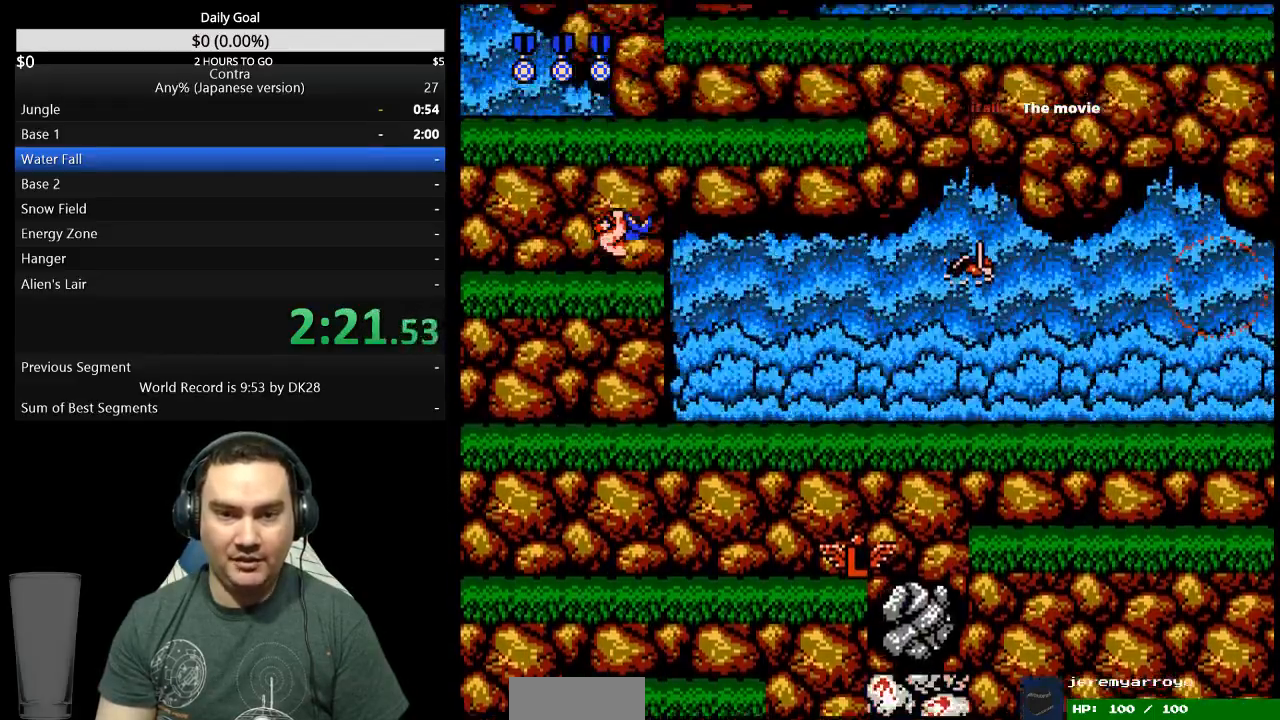
Gameplay with a controller (Nintendo layout); each line is a JSON object with the inputs held at the frame after it. "events" lists button and stick changes between this image and that frame as [ms after this image, input, new state], when the widget could be followed in between. Not read: L3 R3 START.
{"buttons": ["A"], "events": [[433, "A", "down"]]}
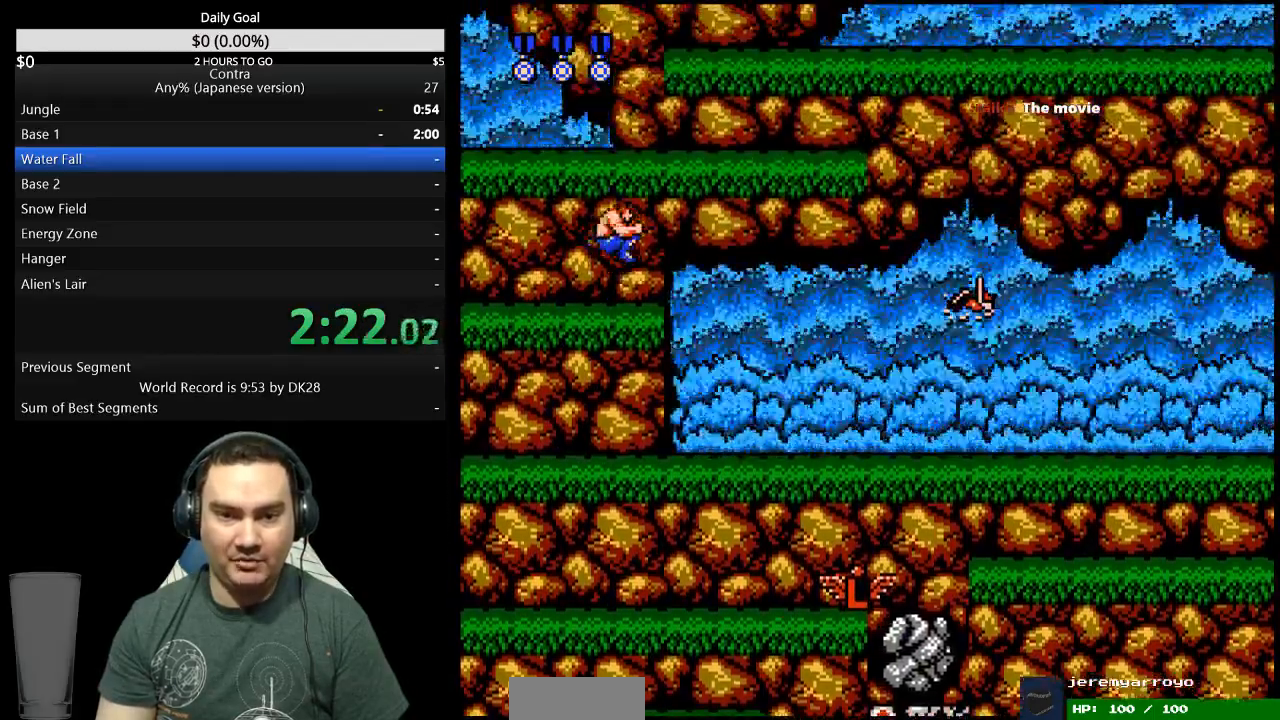
{"buttons": ["DPAD_RIGHT"], "events": [[33, "A", "up"], [367, "DPAD_RIGHT", "down"]]}
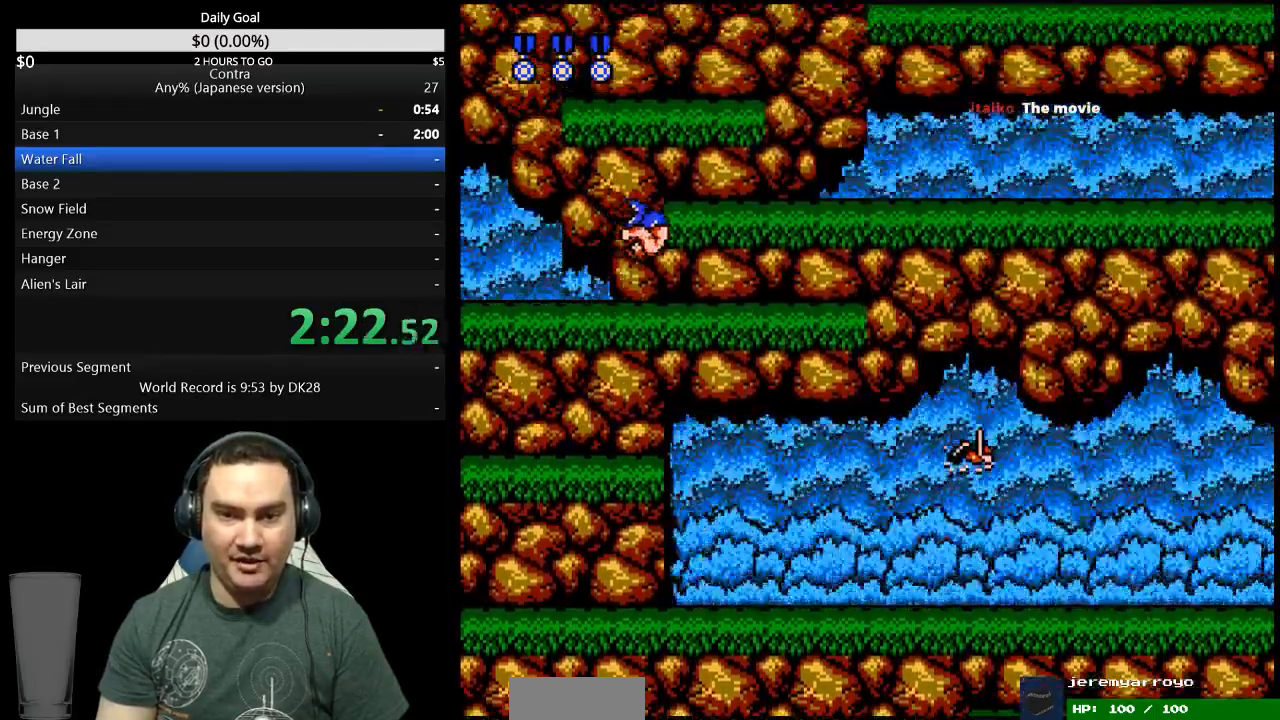
{"buttons": ["B", "DPAD_DOWN", "DPAD_RIGHT"], "events": [[167, "A", "down"], [267, "DPAD_DOWN", "down"], [333, "A", "up"], [333, "B", "down"]]}
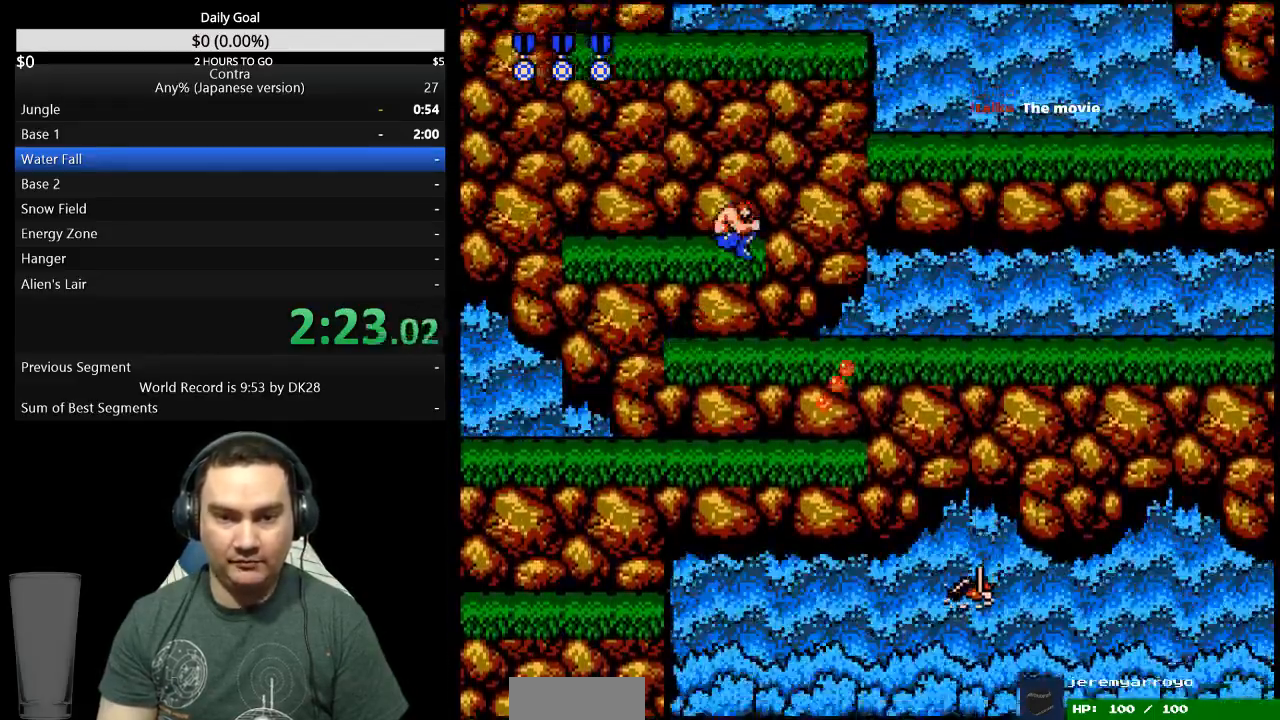
{"buttons": ["DPAD_RIGHT"], "events": [[67, "B", "up"], [233, "DPAD_DOWN", "up"]]}
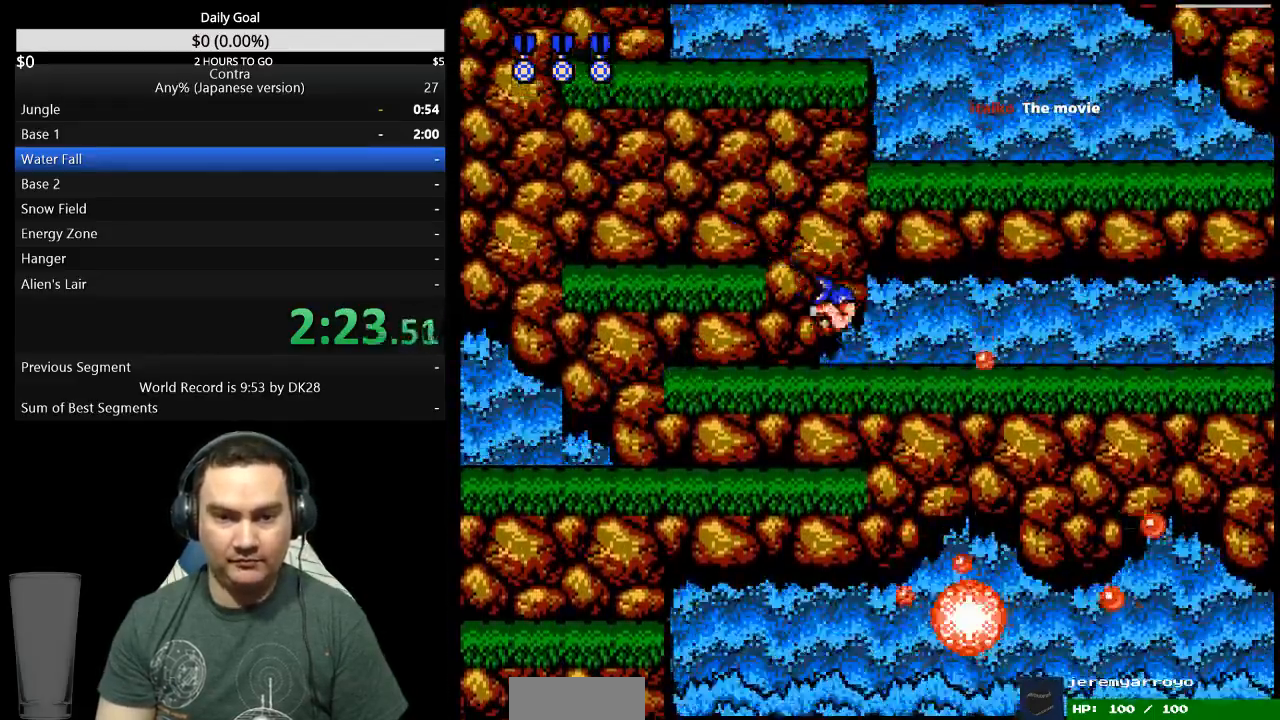
{"buttons": ["DPAD_LEFT"]}
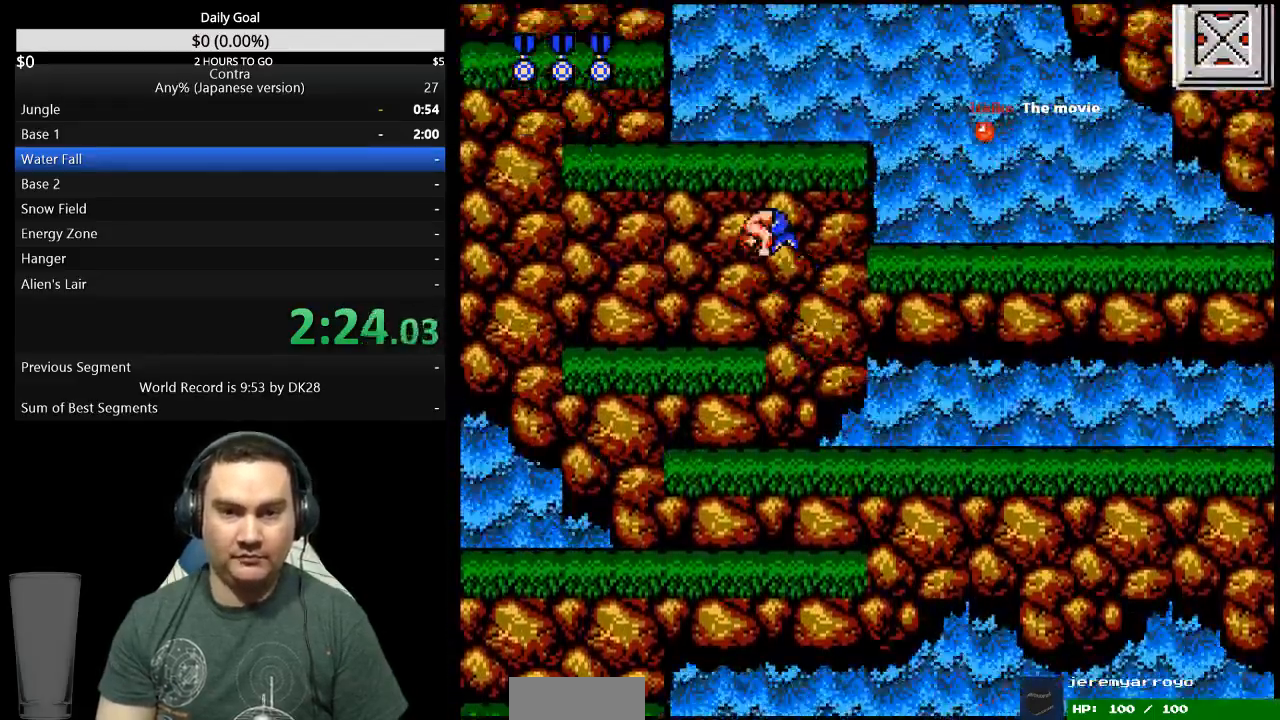
{"buttons": ["DPAD_LEFT"], "events": []}
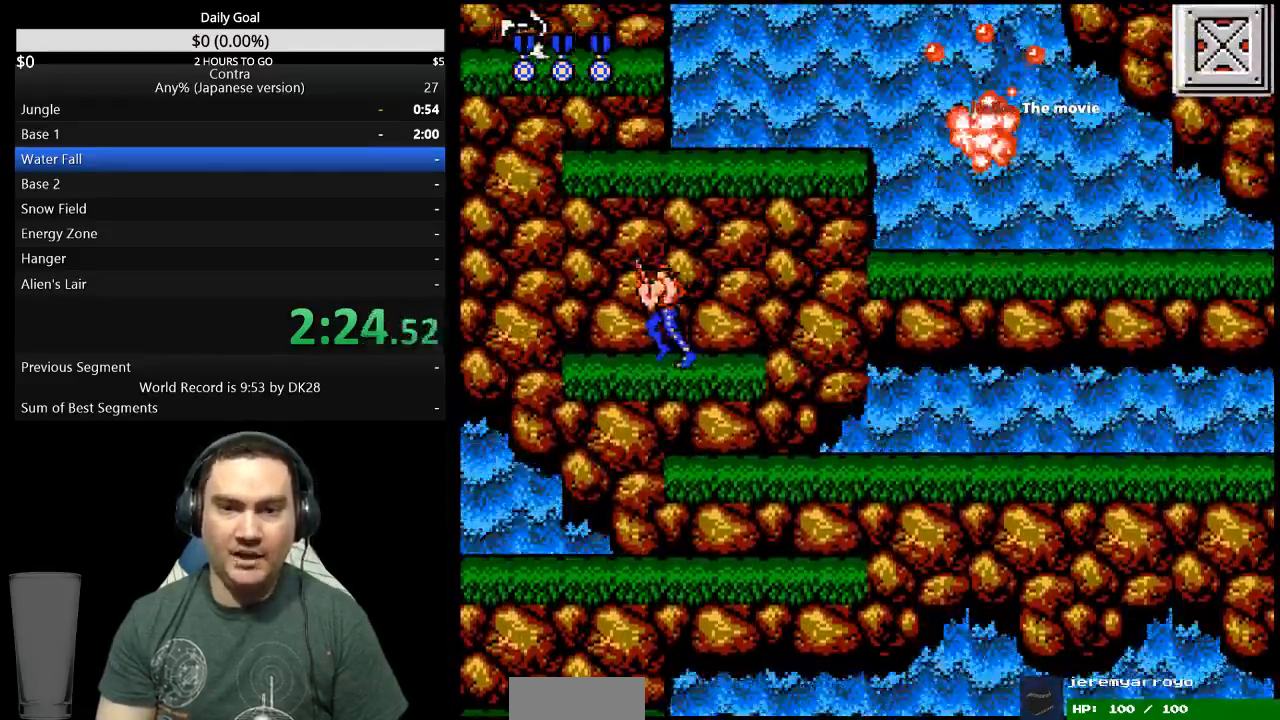
{"buttons": ["DPAD_RIGHT"], "events": [[33, "DPAD_LEFT", "up"], [200, "DPAD_RIGHT", "down"]]}
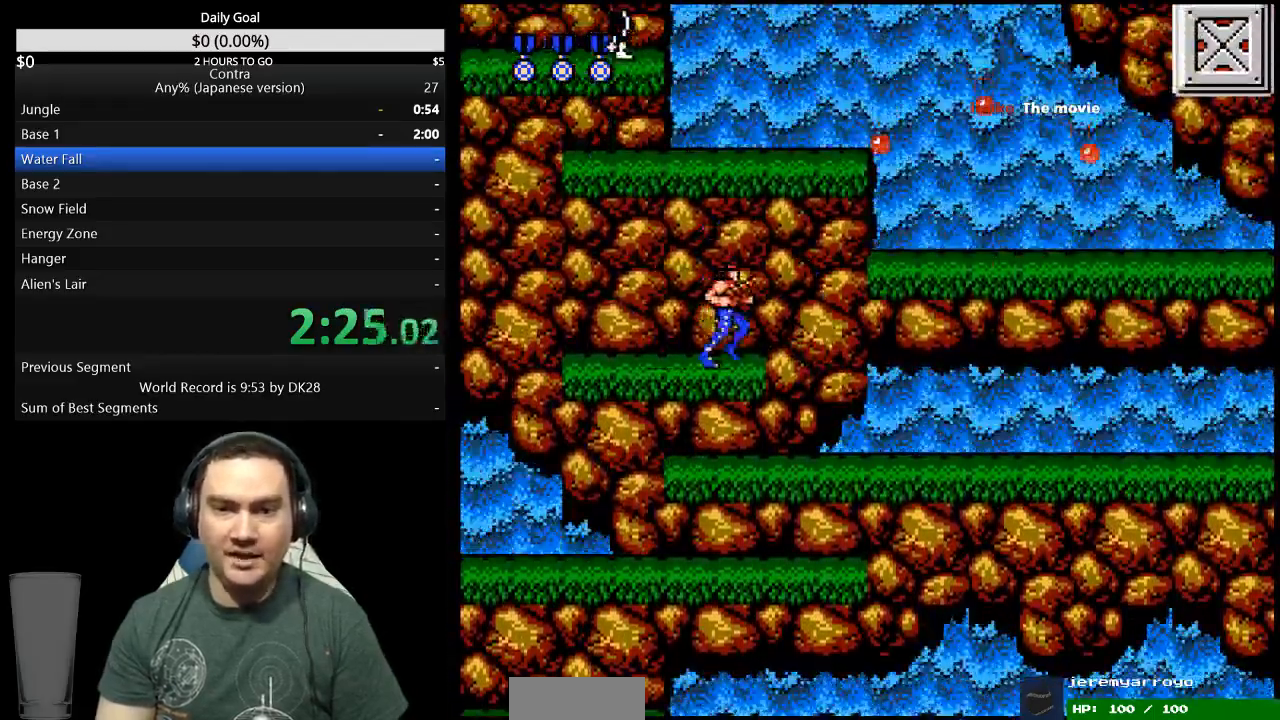
{"buttons": ["DPAD_RIGHT"], "events": [[33, "A", "down"], [233, "A", "up"]]}
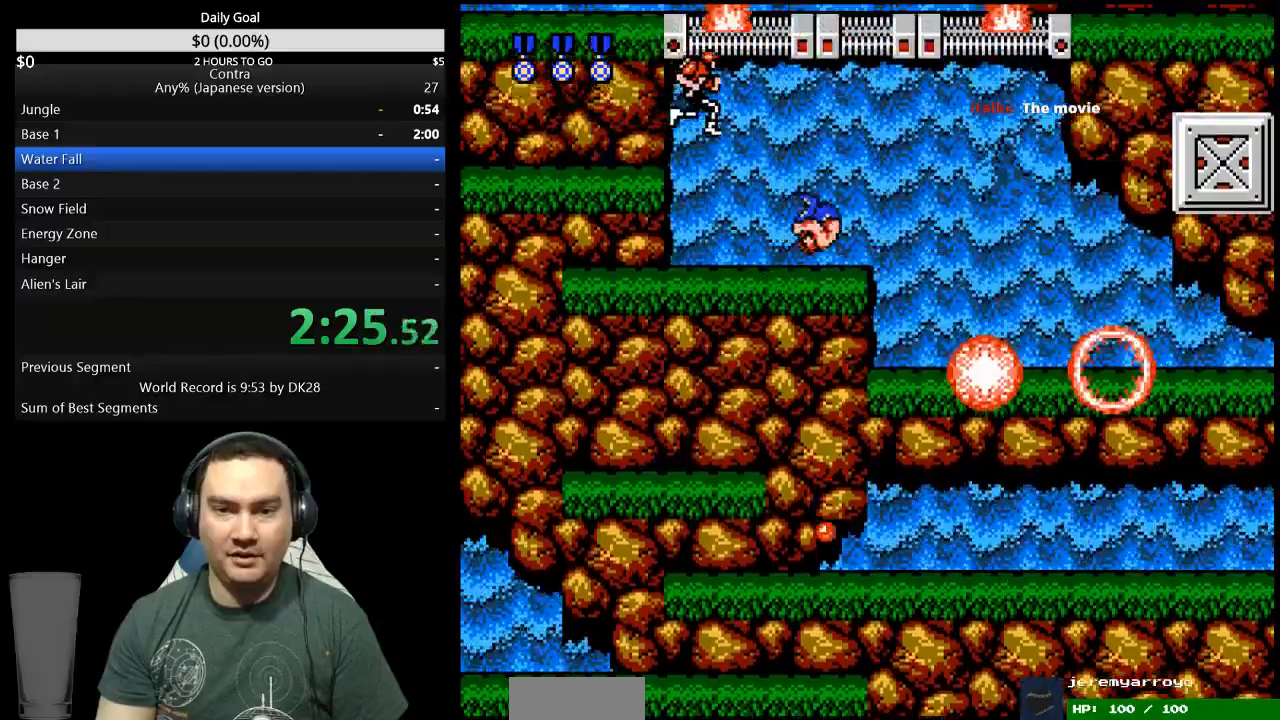
{"buttons": ["A", "DPAD_LEFT"], "events": [[433, "A", "down"], [467, "DPAD_LEFT", "down"], [467, "DPAD_RIGHT", "up"]]}
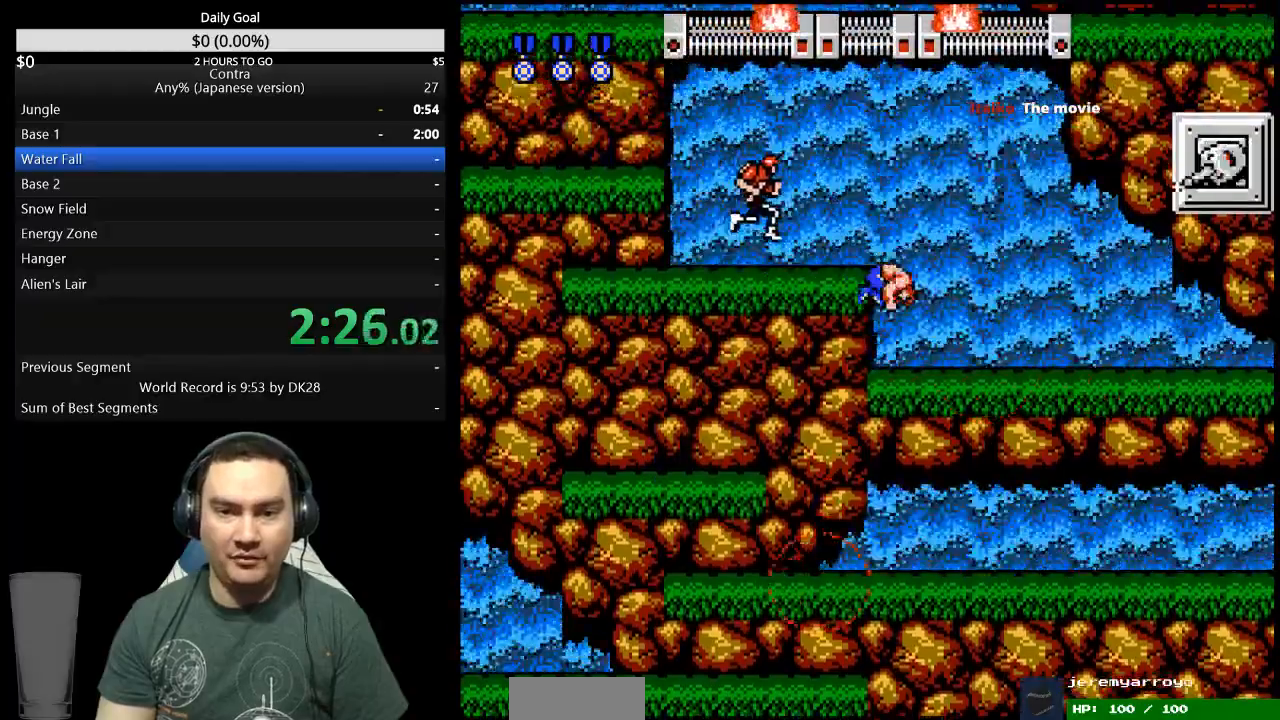
{"buttons": ["DPAD_LEFT"], "events": [[33, "A", "up"], [200, "B", "down"], [367, "B", "up"]]}
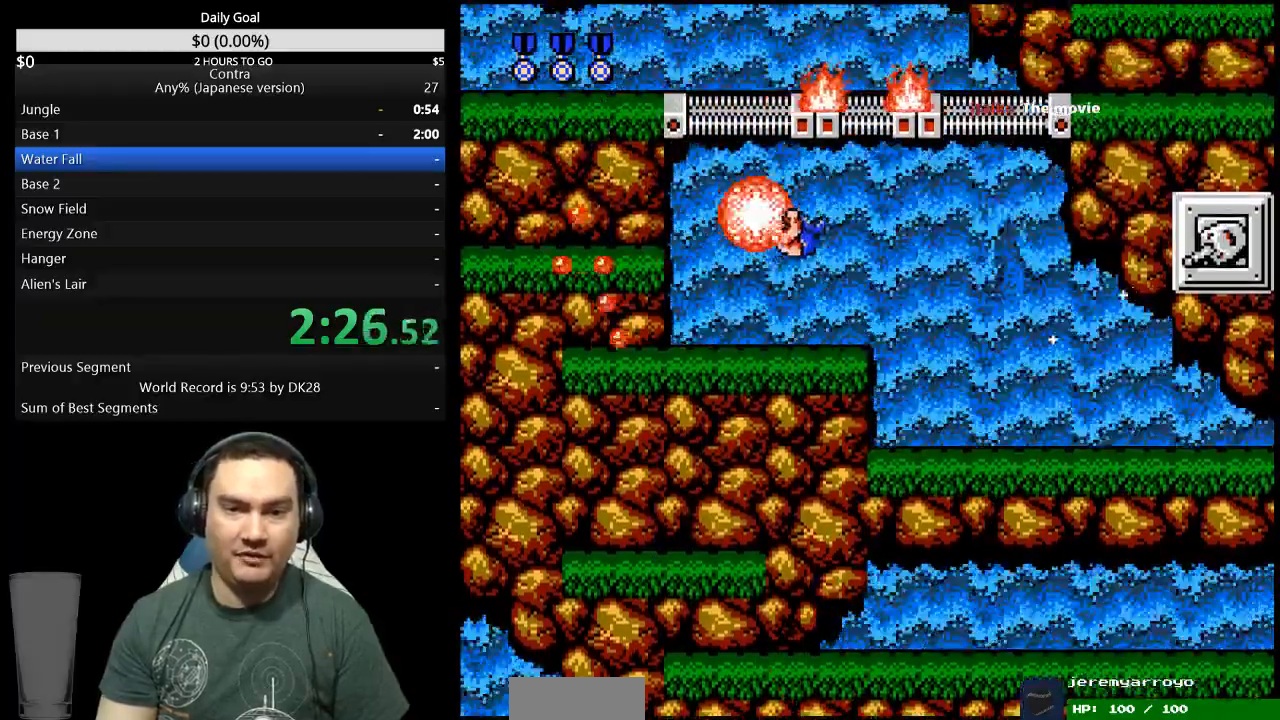
{"buttons": ["DPAD_LEFT"], "events": [[300, "A", "down"], [367, "A", "up"]]}
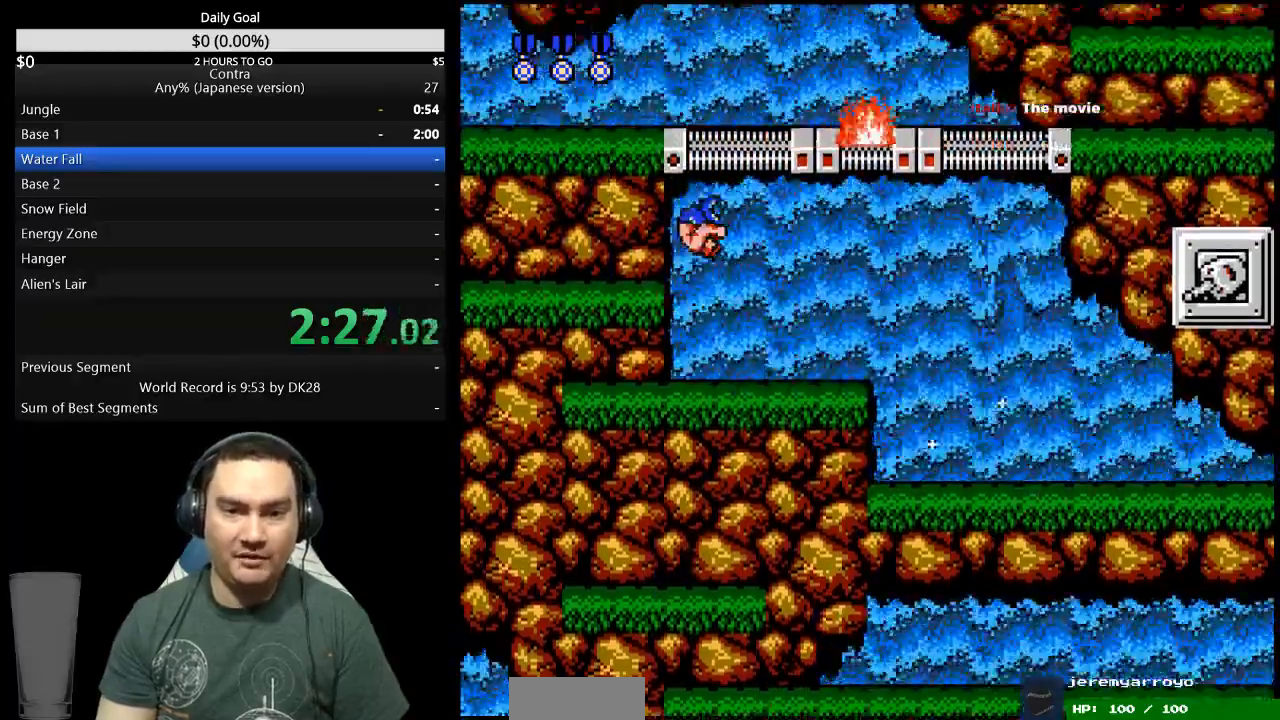
{"buttons": ["DPAD_LEFT"], "events": [[67, "DPAD_LEFT", "up"], [267, "DPAD_LEFT", "down"]]}
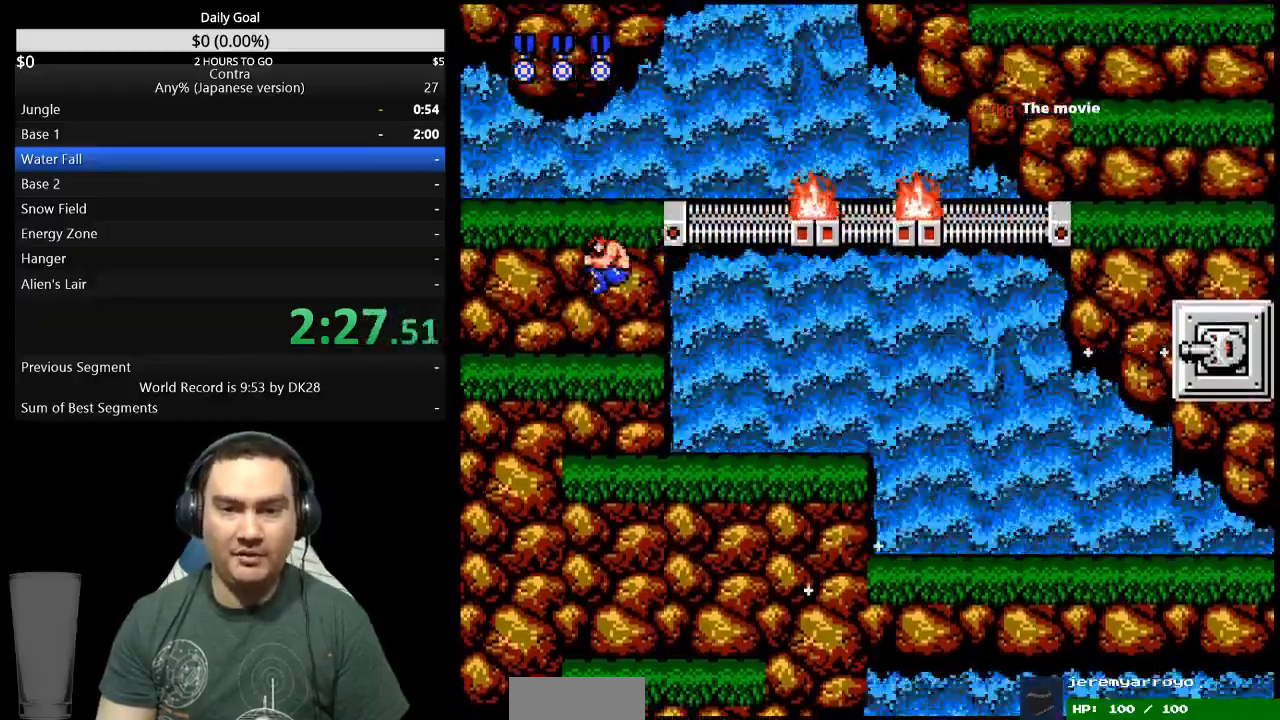
{"buttons": ["DPAD_LEFT"]}
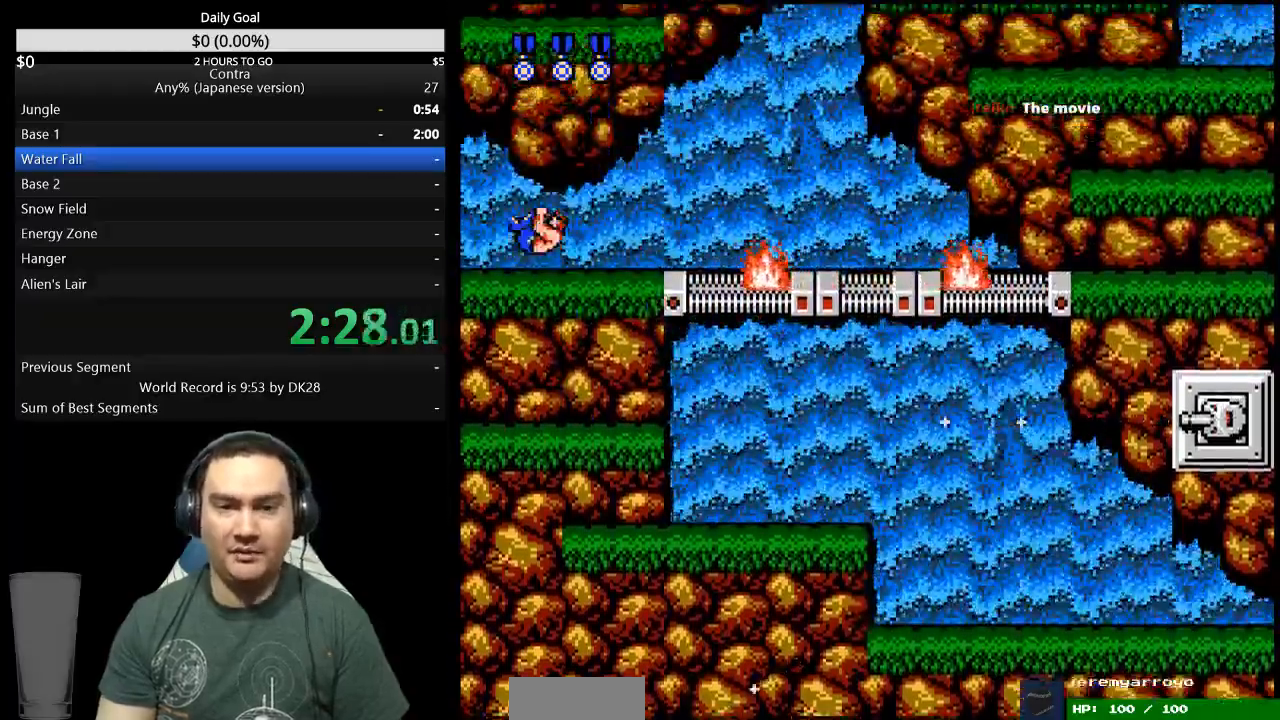
{"buttons": ["A", "DPAD_LEFT"], "events": [[400, "A", "down"]]}
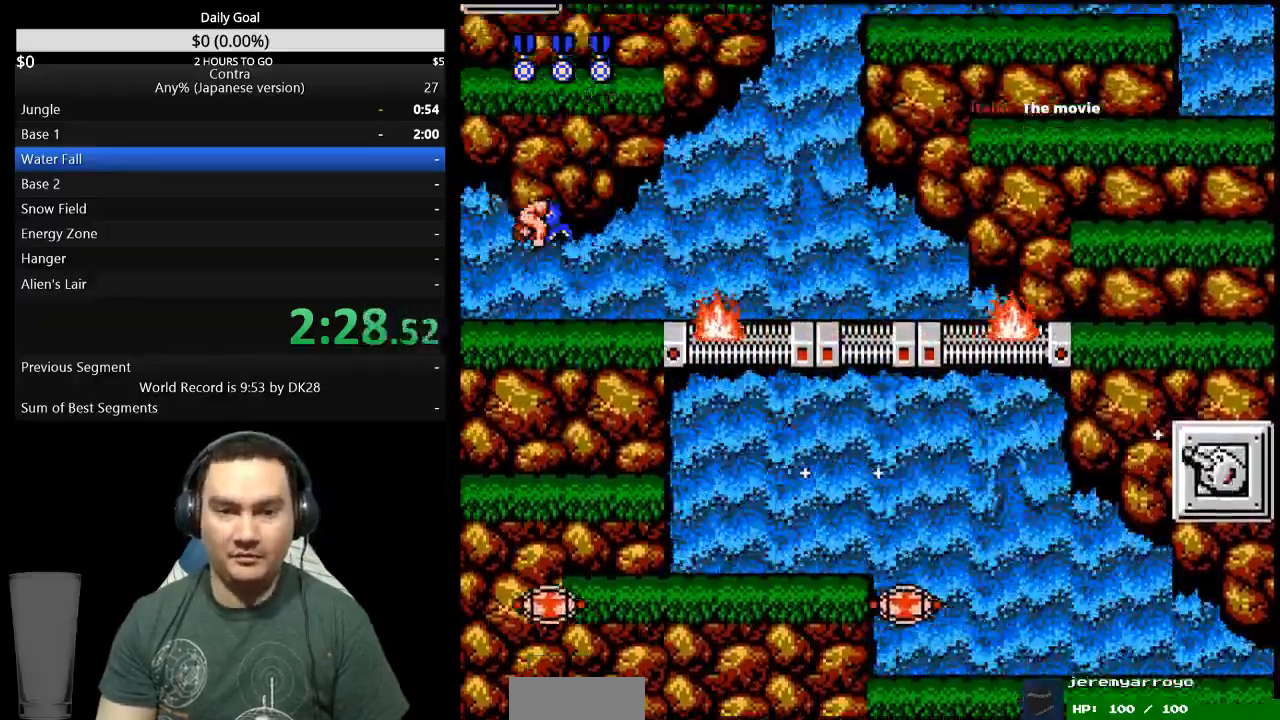
{"buttons": ["DPAD_LEFT"], "events": [[100, "A", "up"], [133, "DPAD_DOWN", "down"], [133, "DPAD_LEFT", "up"], [167, "B", "down"], [167, "DPAD_RIGHT", "down"], [333, "B", "up"], [400, "B", "down"], [467, "DPAD_RIGHT", "up"], [500, "B", "up"], [500, "DPAD_DOWN", "up"], [500, "DPAD_LEFT", "down"]]}